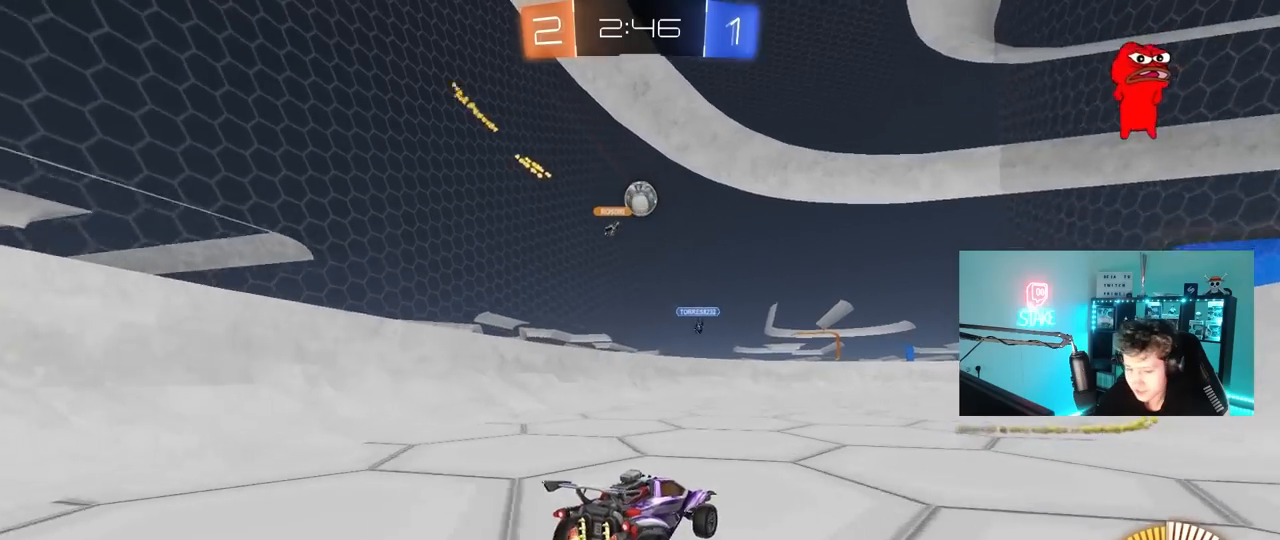
Gameplay with keyboard and mouse; each line is a JSON object with the keys and mouse buttons held at the frame after it. "events" lists presses ("down") and releases ("up") of "1", "2", "3", "4", "5", "a", "alt", "c", "caps_lock", "ctrl", "d", "e", "f", "g", "q", "r", "s", "shift", "space", "t", "tab", "v", "w", "x", "z", "mouse_left", "mouse_wheel" and "mouse_right" between this image and that frame as [ms after this image, input, new state], when the widget could be followed in between. "mouse_left", "mouse_wheel", "mouse_right" = the "left", "wheel", "right" buttons of the "mouse" list. No other keys are recorded. "wheel" means that the mouse wheel is clicked or scrolled. "mouse_move" is the direction in which the mouse moves at that frame (one of eight, or "still"), when it could be read.
{"keys": ["w"], "mouse": [], "mouse_move": "still", "events": [[17, "d", "down"], [17, "mouse_left", "down"], [167, "d", "up"], [167, "mouse_left", "up"]]}
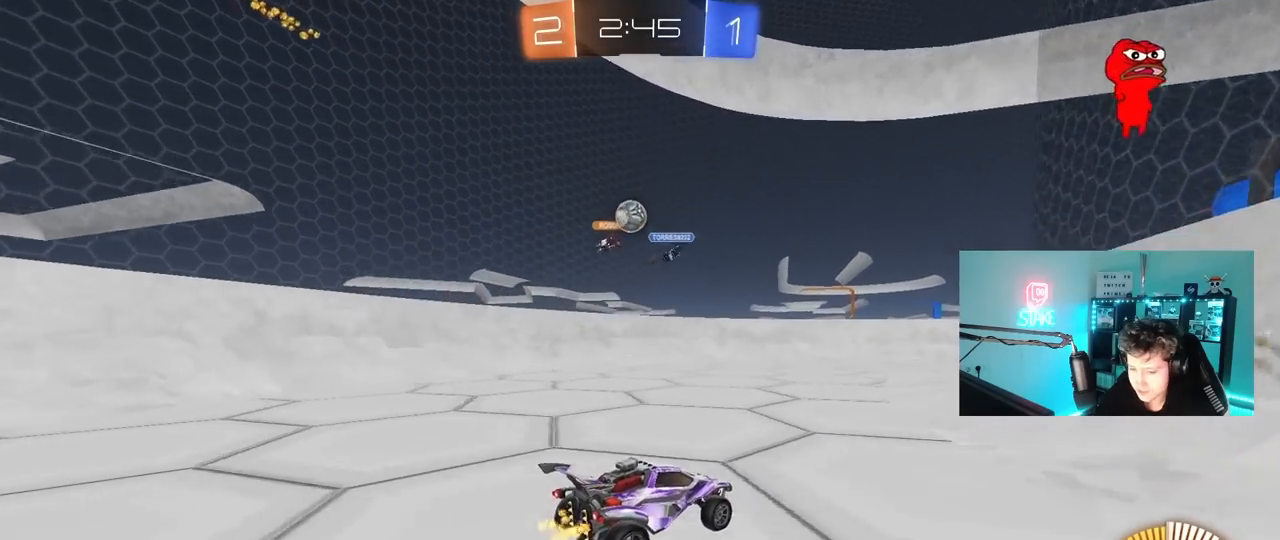
{"keys": ["a", "s"], "mouse": [], "mouse_move": "still", "events": [[133, "a", "down"], [367, "w", "up"], [450, "d", "down"], [450, "s", "down"], [500, "d", "up"]]}
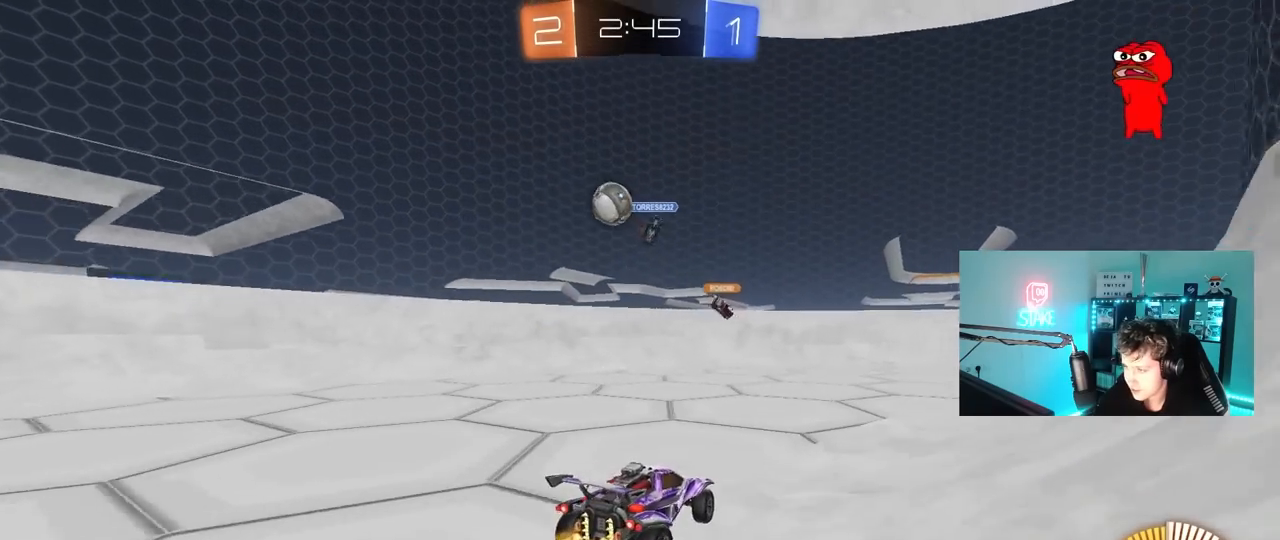
{"keys": ["a", "w"], "mouse": [], "mouse_move": "still", "events": [[200, "s", "up"], [233, "shift", "down"], [283, "w", "down"], [333, "shift", "up"]]}
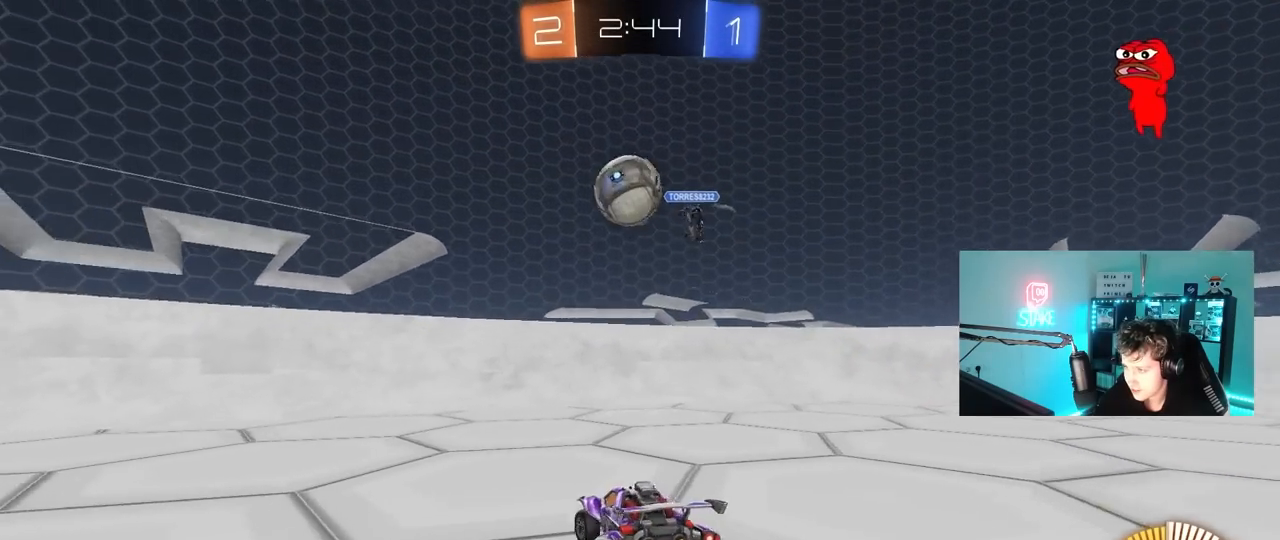
{"keys": ["s"], "mouse": ["right"], "mouse_move": "down-right", "events": [[67, "mouse_left", "down"], [117, "a", "up"], [117, "d", "down"], [167, "w", "up"], [217, "mouse_right", "down"], [250, "d", "up"], [250, "s", "down"], [350, "a", "down"], [400, "a", "up"], [400, "mouse_left", "up"], [400, "s", "up"], [500, "s", "down"]]}
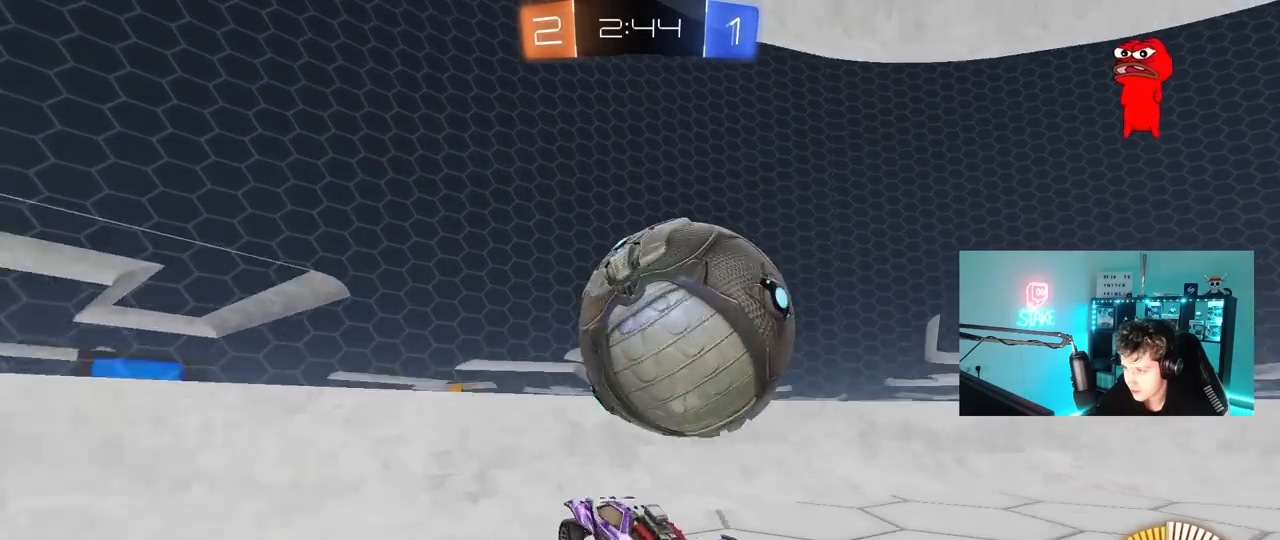
{"keys": ["d"], "mouse": ["left"], "mouse_move": "still", "events": [[183, "mouse_right", "up"], [217, "d", "down"], [217, "mouse_left", "down"], [267, "a", "down"], [267, "d", "up"], [317, "a", "up"], [317, "s", "up"], [367, "d", "down"]]}
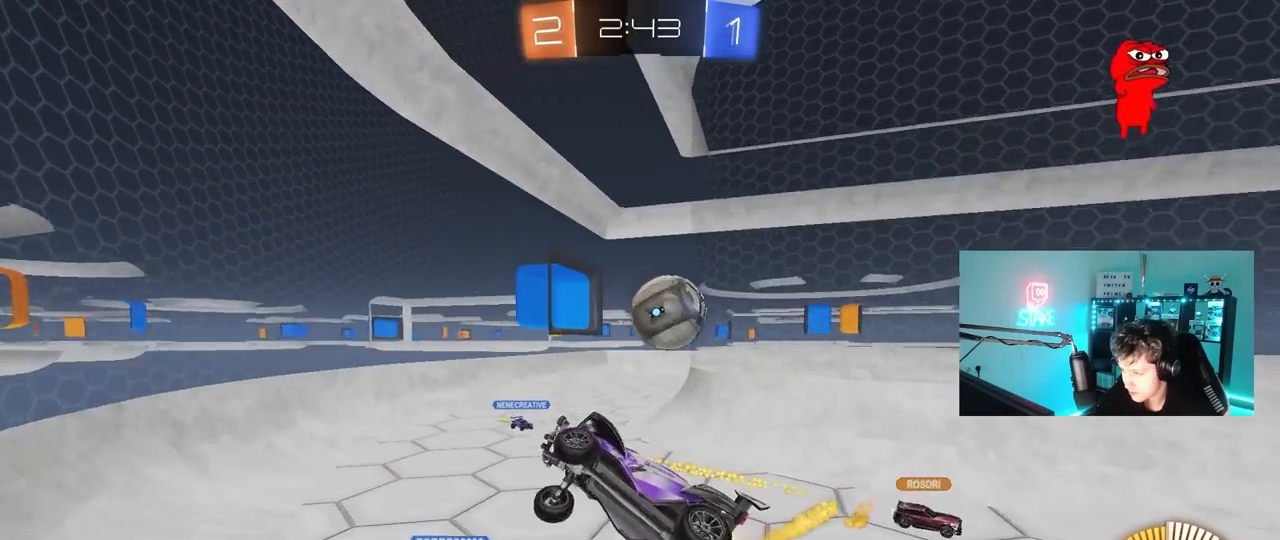
{"keys": ["d", "w"], "mouse": [], "mouse_move": "still", "events": [[50, "w", "down"], [200, "w", "up"], [233, "w", "down"], [333, "mouse_left", "up"], [383, "shift", "down"], [467, "shift", "up"]]}
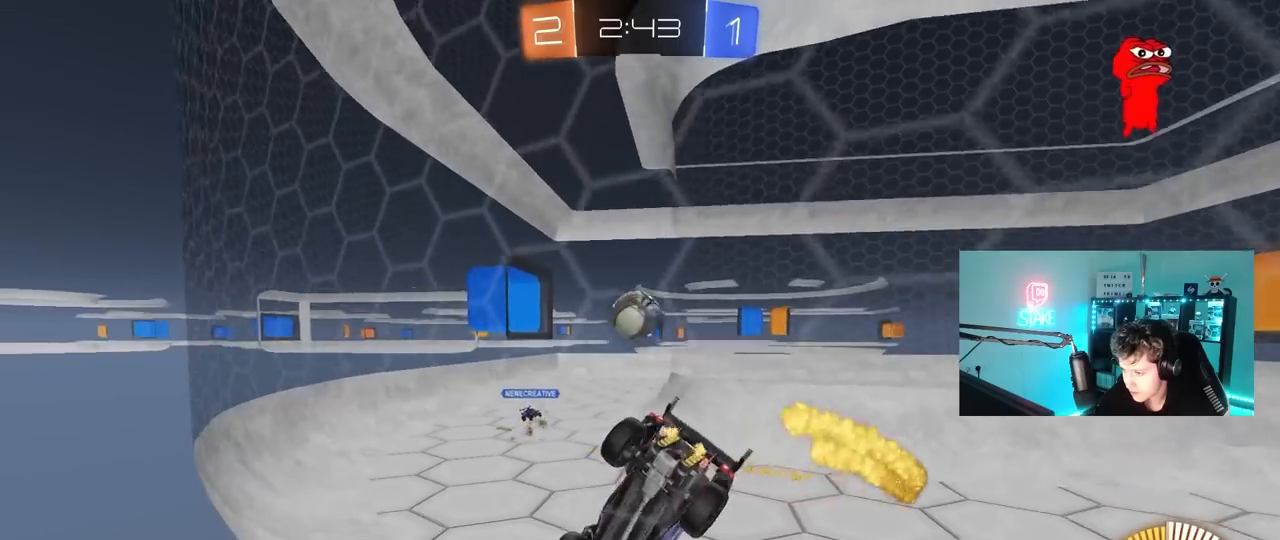
{"keys": ["a", "w"], "mouse": ["left"], "mouse_move": "still", "events": [[117, "mouse_left", "down"], [300, "mouse_left", "up"], [400, "d", "up"], [450, "a", "down"], [483, "mouse_left", "down"]]}
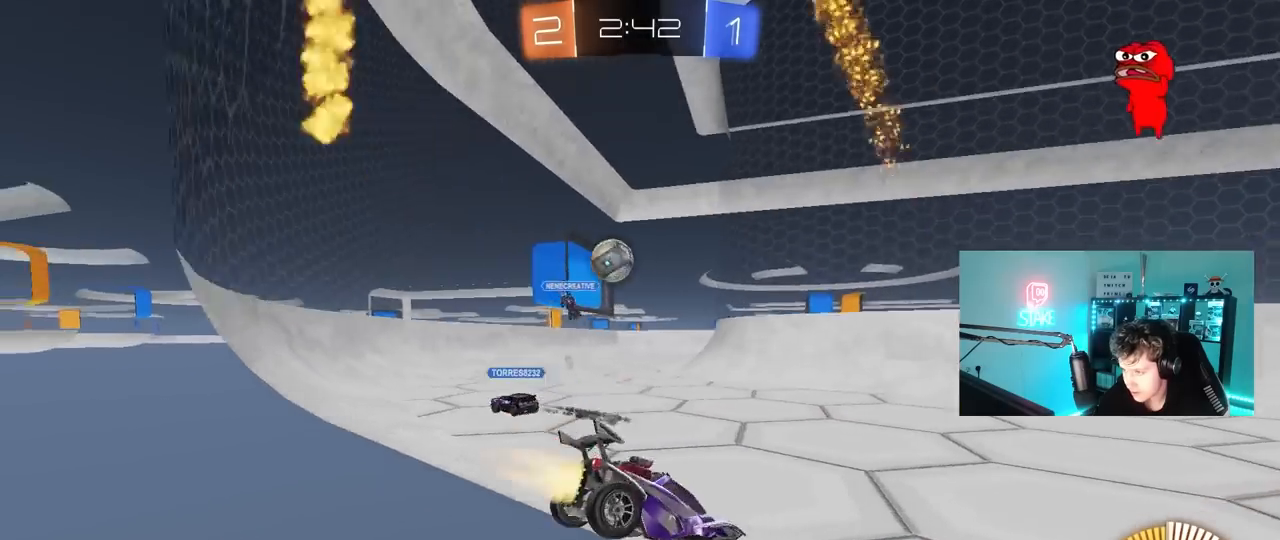
{"keys": ["a", "w"], "mouse": ["left"], "mouse_move": "still", "events": [[33, "shift", "down"], [83, "mouse_left", "up"], [183, "shift", "up"], [367, "mouse_left", "down"]]}
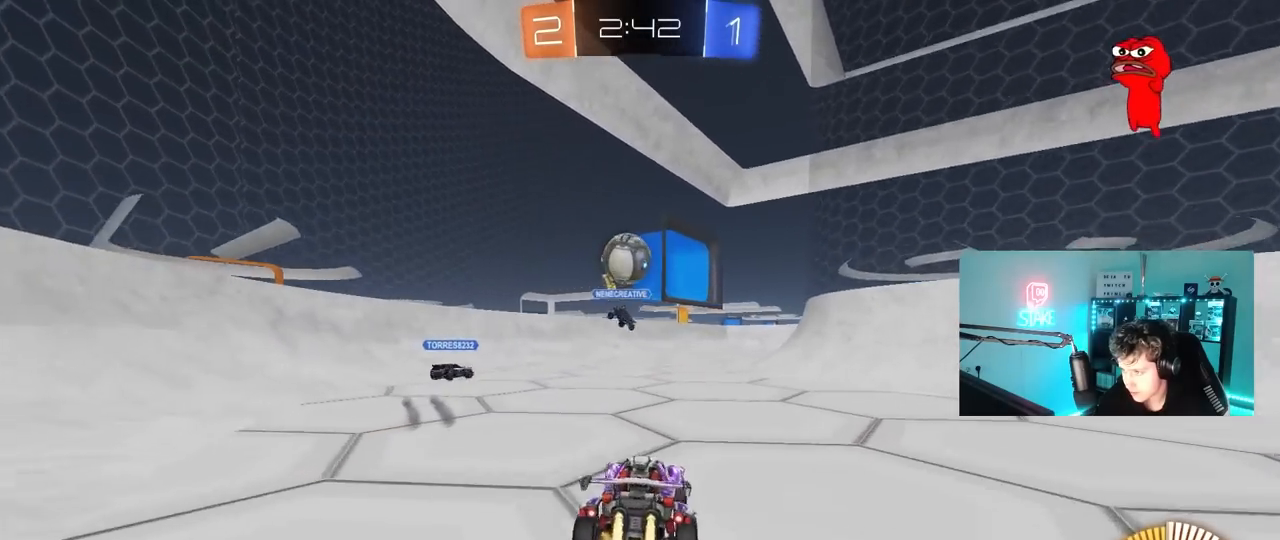
{"keys": [], "mouse": ["left"], "mouse_move": "up", "events": [[100, "a", "up"], [100, "d", "down"], [150, "w", "up"], [200, "mouse_right", "down"], [233, "mouse_left", "up"], [283, "a", "down"], [283, "s", "down"], [333, "a", "up"], [383, "mouse_left", "down"], [383, "s", "up"], [433, "d", "up"], [433, "mouse_right", "up"]]}
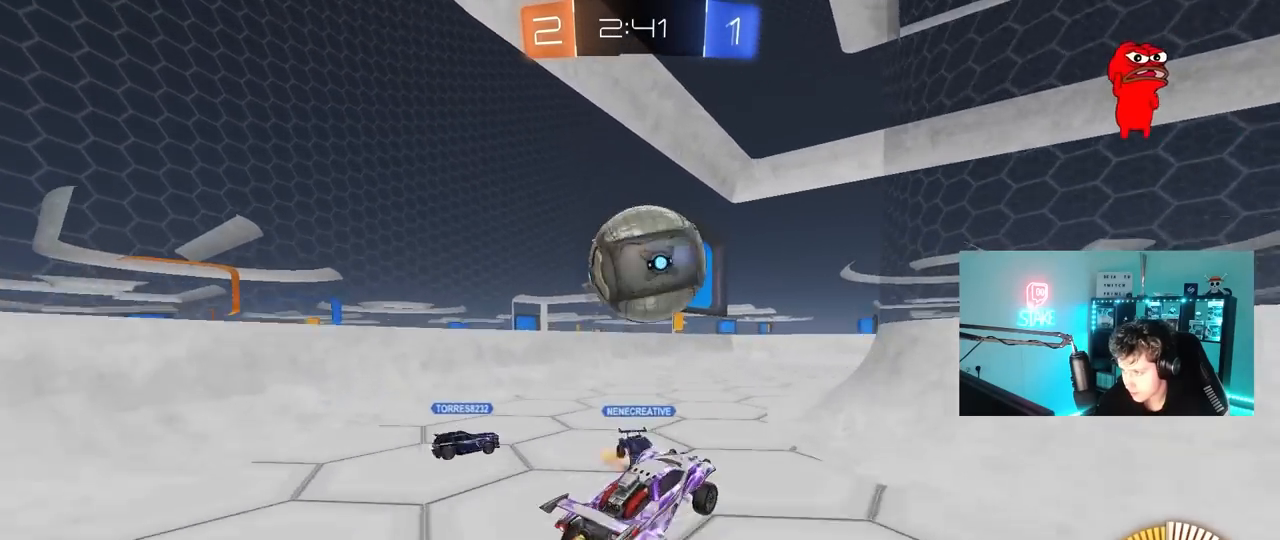
{"keys": ["a", "s", "shift"], "mouse": ["left"], "mouse_move": "still", "events": [[17, "mouse_right", "down"], [167, "a", "down"], [200, "shift", "down"], [250, "mouse_right", "up"], [300, "s", "down"]]}
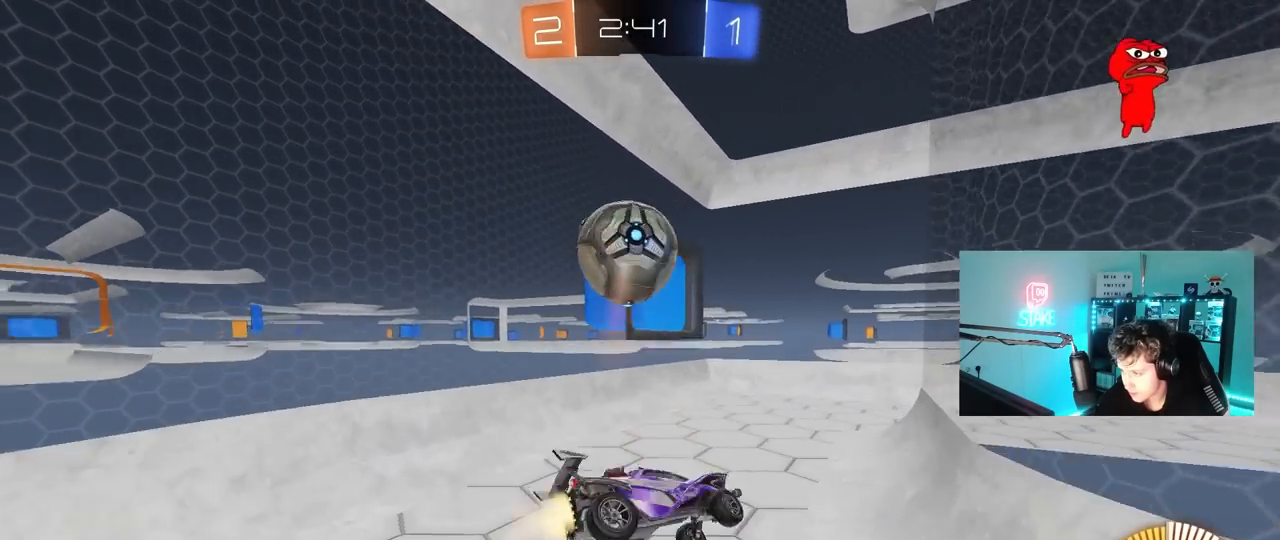
{"keys": ["a", "shift", "w"], "mouse": ["left"], "mouse_move": "still", "events": [[133, "d", "down"], [183, "a", "up"], [183, "s", "up"], [183, "shift", "up"], [317, "w", "down"], [467, "a", "down"], [500, "d", "up"], [500, "shift", "down"]]}
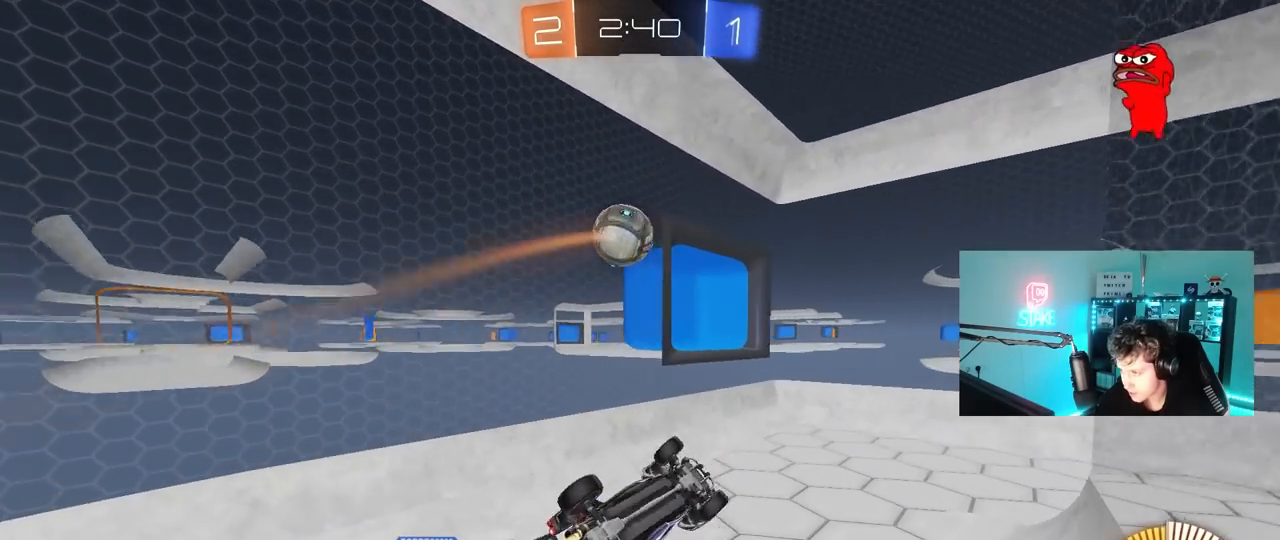
{"keys": ["a", "d", "s"], "mouse": ["left"], "mouse_move": "still", "events": [[100, "w", "up"], [200, "w", "down"], [333, "shift", "up"], [333, "w", "up"], [467, "d", "down"], [467, "s", "down"]]}
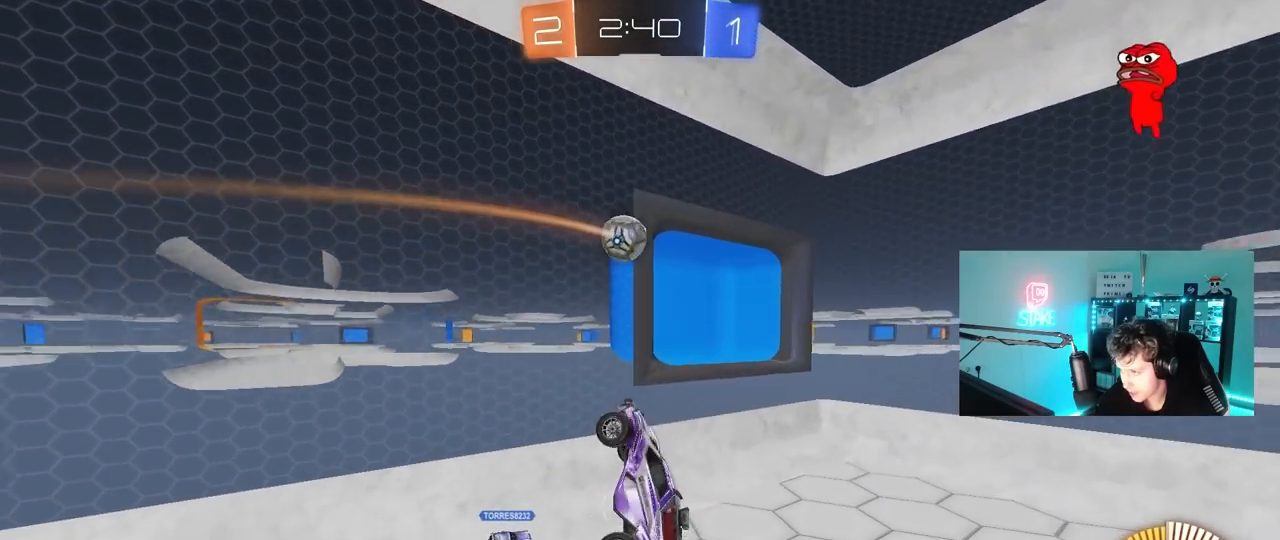
{"keys": ["w"], "mouse": ["left"], "mouse_move": "still", "events": [[17, "a", "up"], [167, "a", "down"], [167, "d", "up"], [167, "shift", "down"], [200, "s", "up"], [250, "shift", "up"], [400, "d", "down"], [400, "w", "down"], [450, "a", "up"], [450, "d", "up"]]}
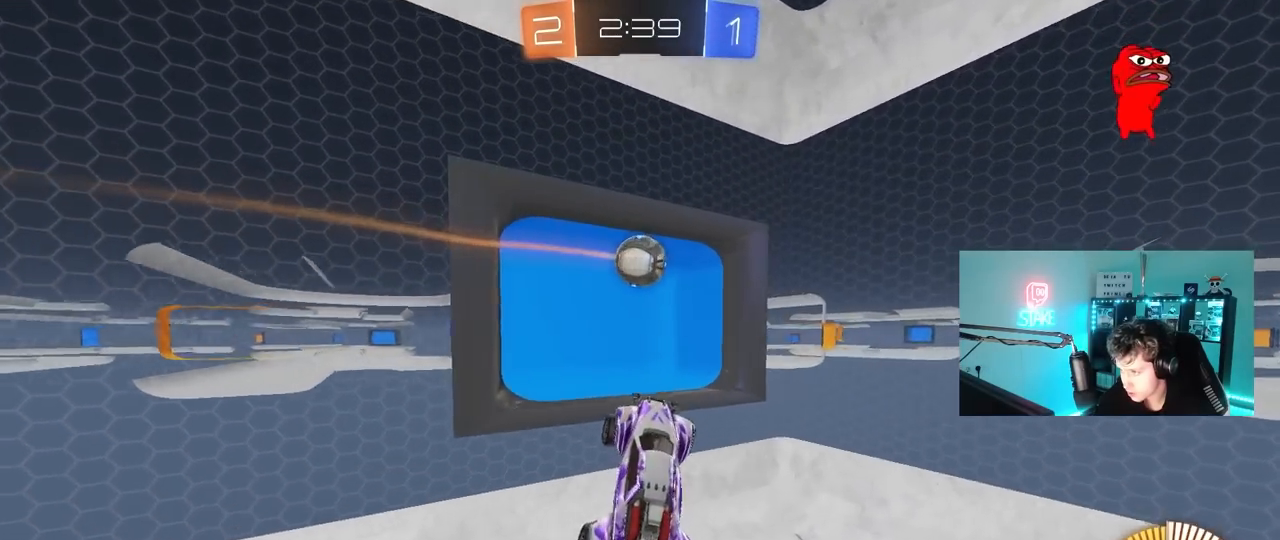
{"keys": ["a", "shift", "w"], "mouse": ["left"], "mouse_move": "still", "events": [[33, "a", "down"], [33, "mouse_left", "up"], [133, "w", "up"], [183, "mouse_left", "down"], [317, "w", "down"], [367, "shift", "down"], [417, "w", "up"], [500, "w", "down"]]}
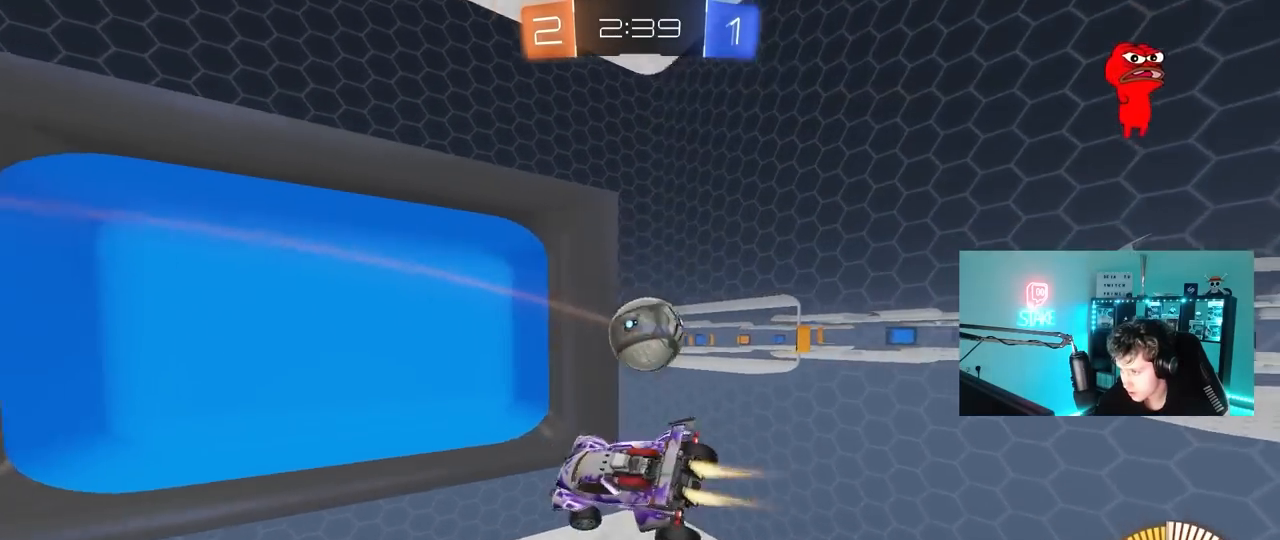
{"keys": ["a", "shift", "w"], "mouse": [], "mouse_move": "still", "events": [[50, "shift", "up"], [100, "a", "up"], [250, "a", "down"], [467, "mouse_left", "up"], [467, "shift", "down"]]}
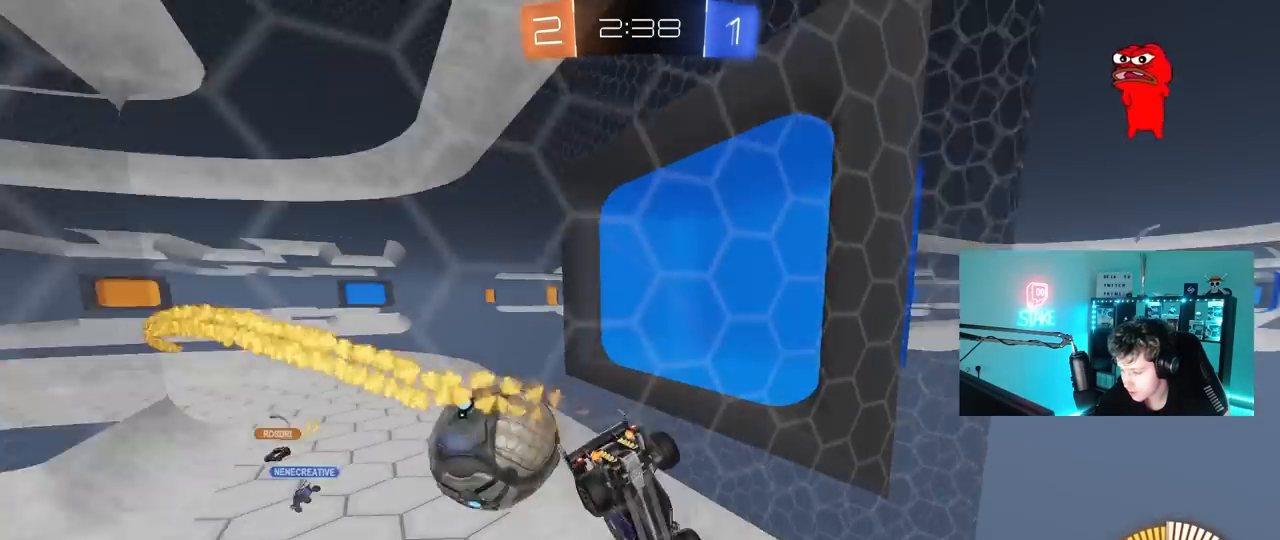
{"keys": ["a", "w"], "mouse": [], "mouse_move": "still", "events": [[67, "shift", "up"], [167, "mouse_left", "down"], [450, "mouse_left", "up"]]}
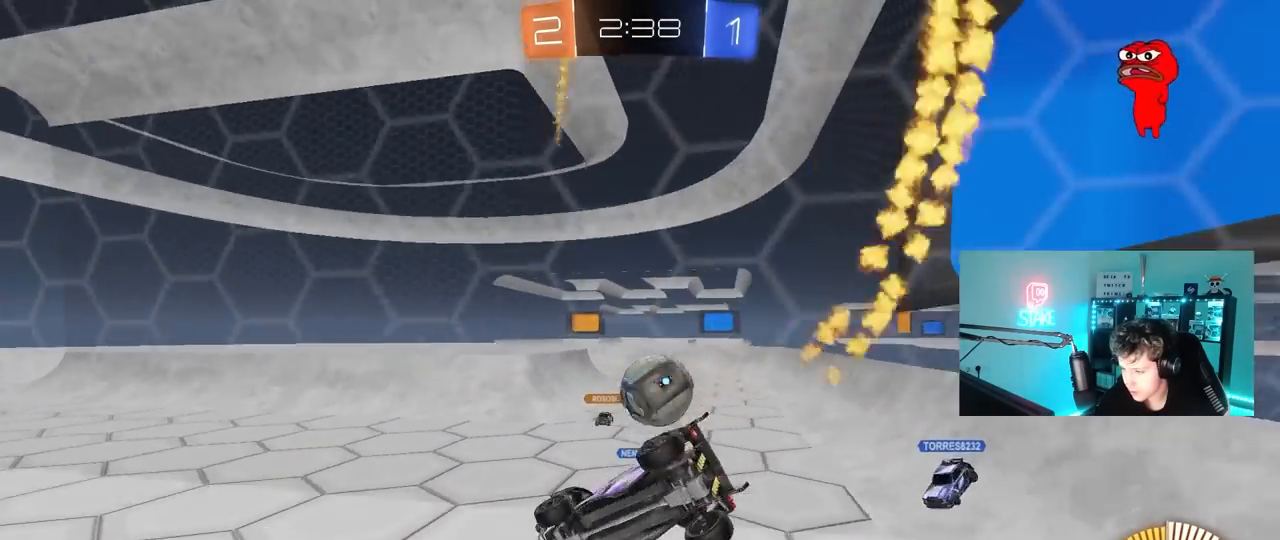
{"keys": ["d", "w"], "mouse": [], "mouse_move": "still", "events": [[183, "a", "up"], [317, "d", "down"]]}
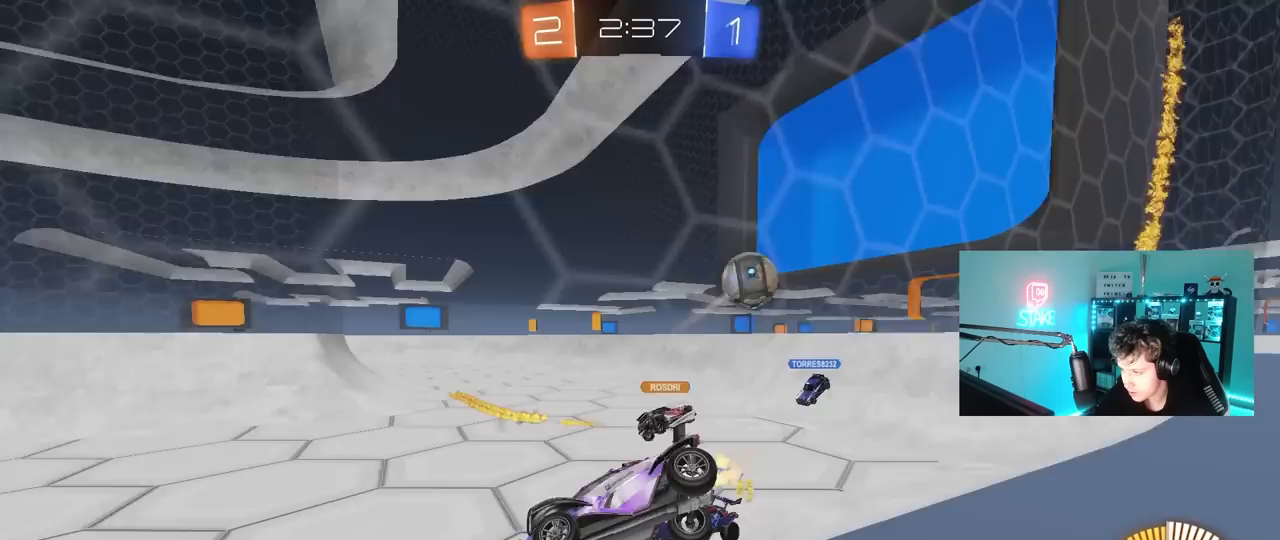
{"keys": ["a", "w"], "mouse": ["left"], "mouse_move": "still", "events": [[100, "shift", "down"], [233, "a", "down"], [233, "d", "up"], [233, "shift", "up"], [433, "mouse_left", "down"]]}
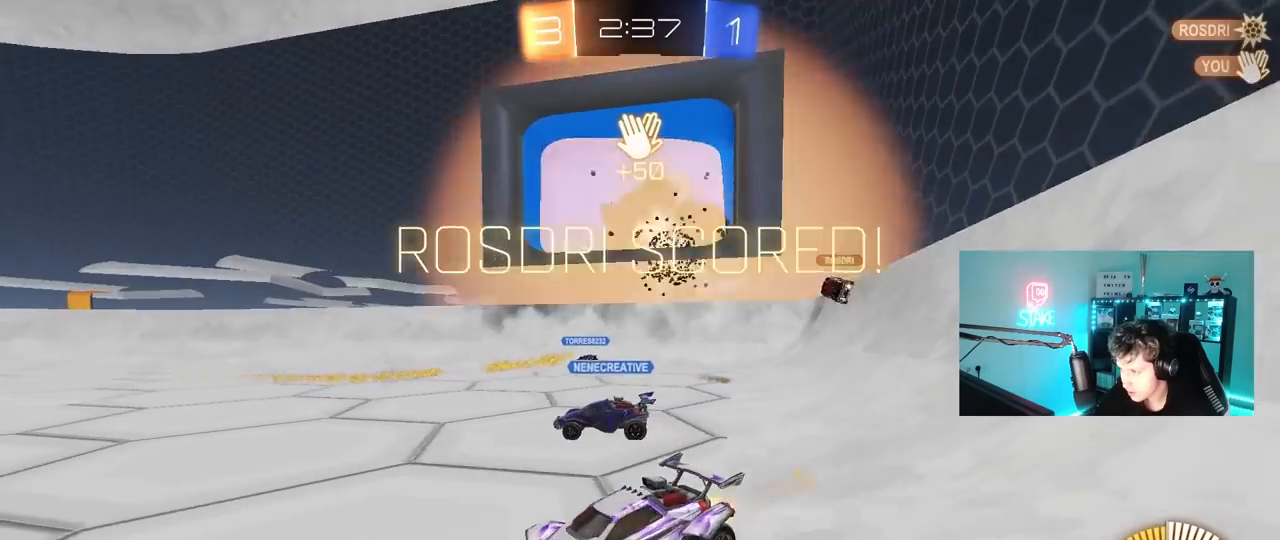
{"keys": ["tab", "w"], "mouse": ["left", "right"], "mouse_move": "still", "events": [[67, "a", "up"], [67, "mouse_right", "down"], [200, "mouse_right", "up"], [267, "mouse_right", "down"], [267, "tab", "down"], [300, "space", "down"], [350, "mouse_right", "up"], [400, "mouse_right", "down"], [400, "space", "up"]]}
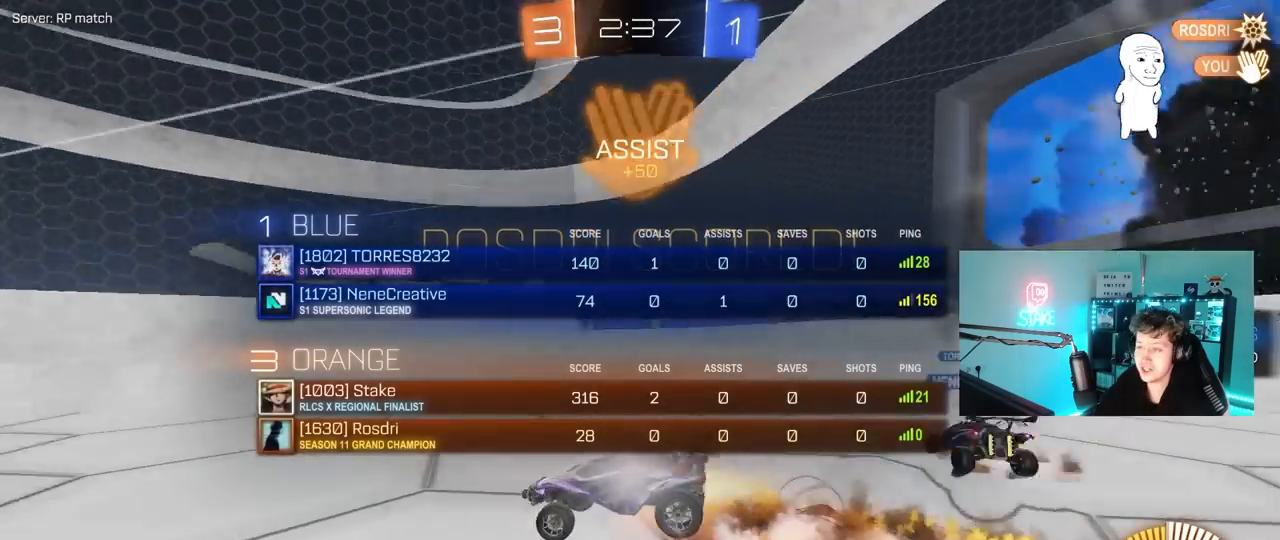
{"keys": ["d", "shift", "w"], "mouse": [], "mouse_move": "up", "events": [[233, "mouse_left", "up"], [233, "tab", "up"], [267, "d", "down"], [317, "mouse_right", "up"], [367, "shift", "down"]]}
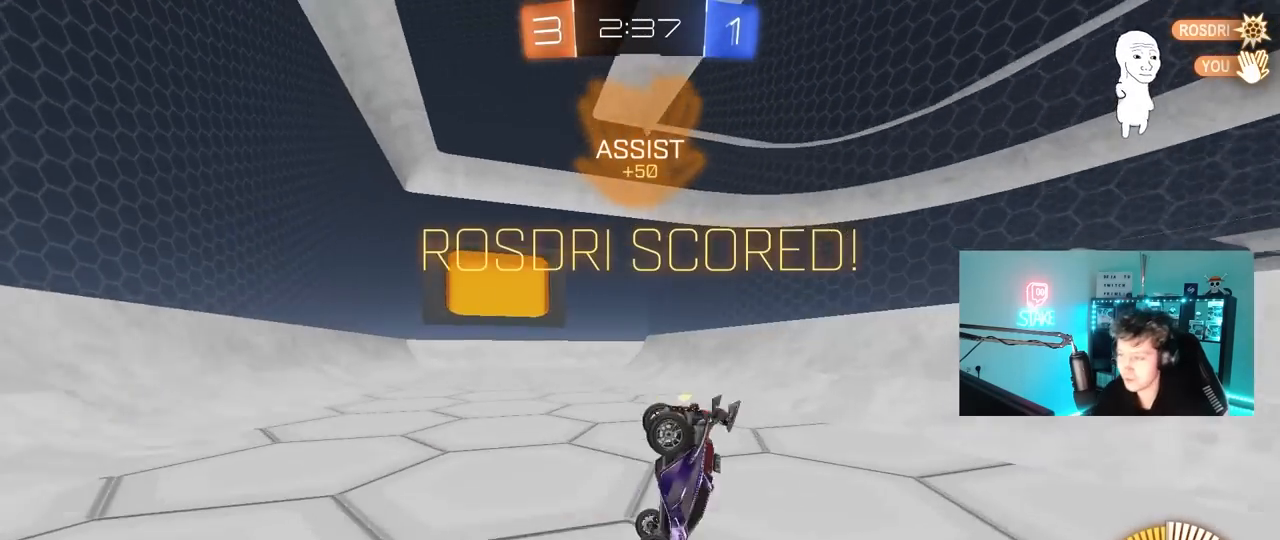
{"keys": [], "mouse": ["left"], "mouse_move": "still", "events": [[200, "mouse_left", "down"], [200, "w", "up"], [333, "s", "down"], [433, "s", "up"], [467, "d", "up"], [467, "shift", "up"]]}
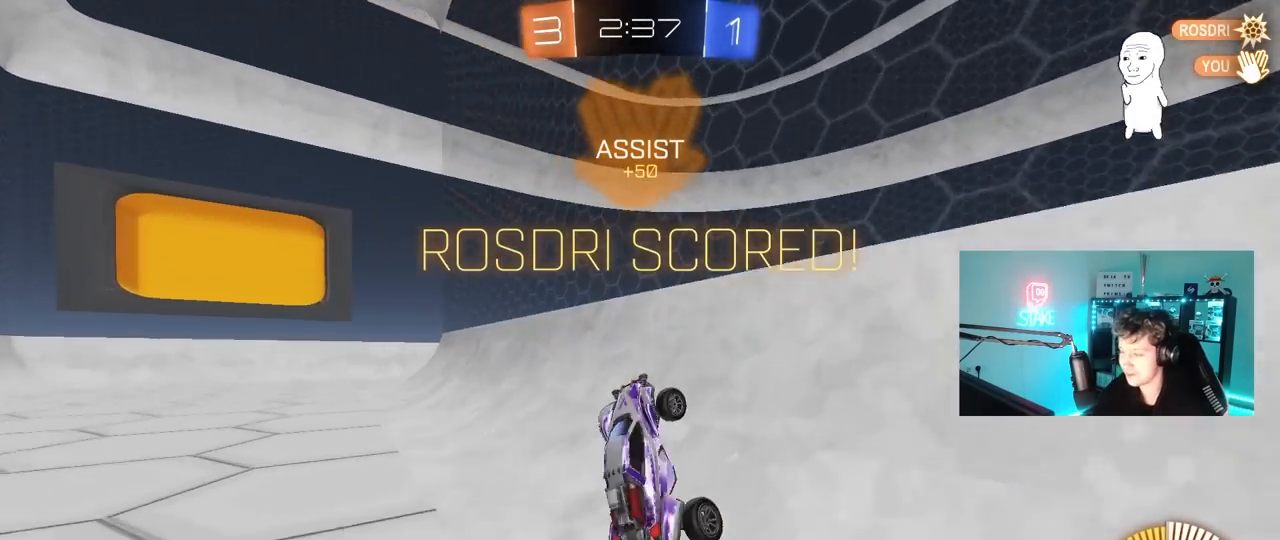
{"keys": ["d", "w"], "mouse": ["left", "right"], "mouse_move": "still", "events": [[17, "a", "down"], [17, "w", "down"], [450, "a", "up"], [483, "d", "down"], [483, "mouse_right", "down"]]}
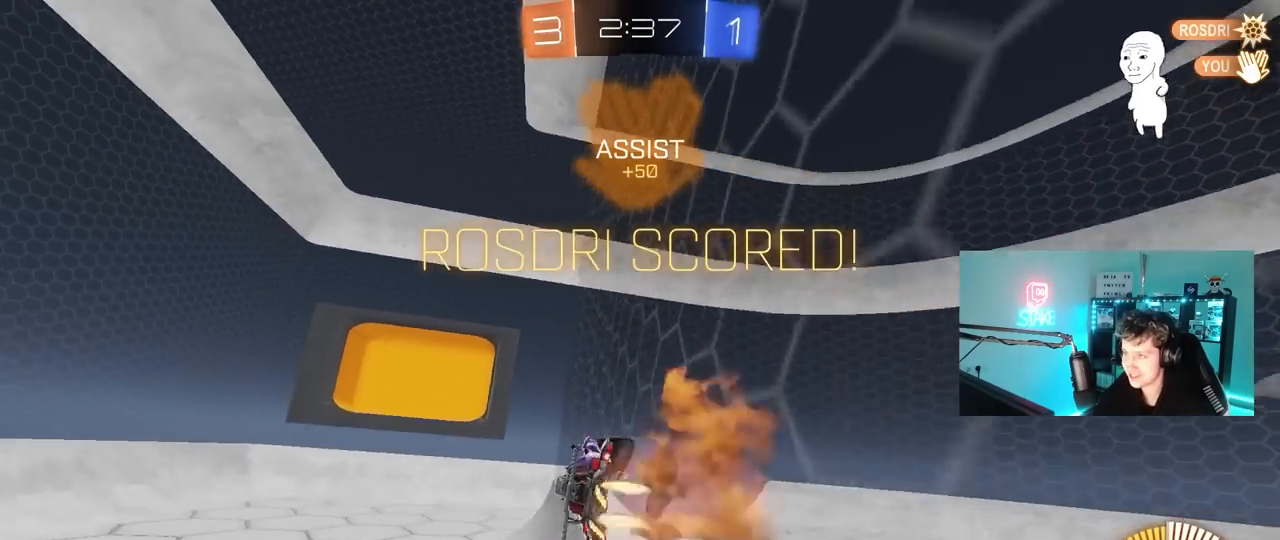
{"keys": ["space", "tab"], "mouse": ["left"], "mouse_move": "left", "events": [[133, "q", "down"], [133, "w", "up"], [217, "mouse_right", "up"], [350, "d", "up"], [367, "w", "down"], [383, "w", "up"], [400, "q", "up"], [400, "tab", "down"], [433, "space", "down"]]}
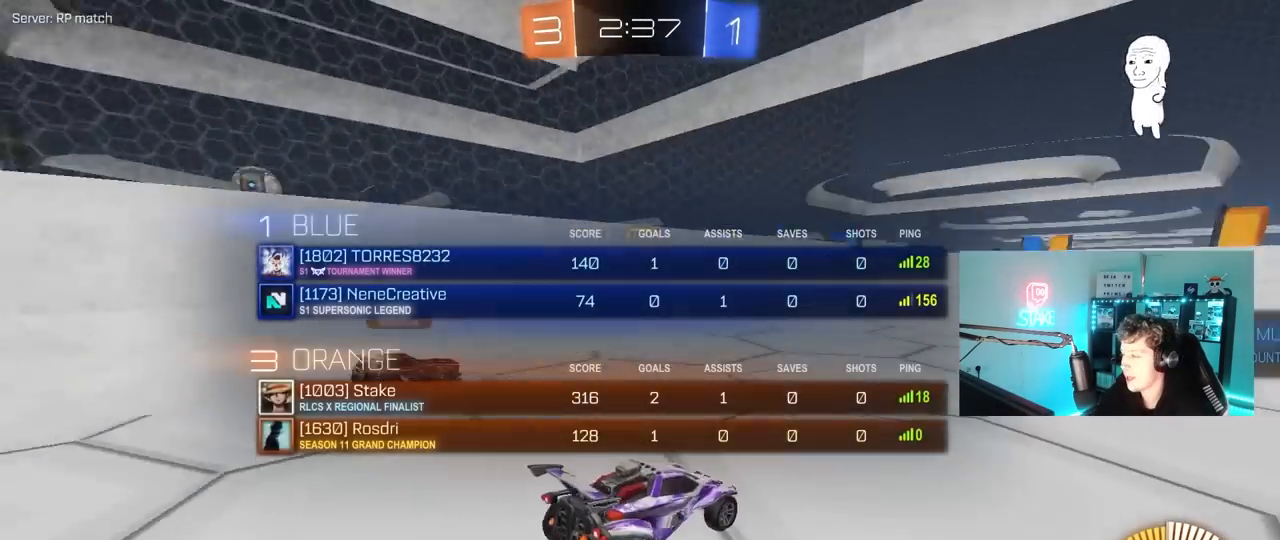
{"keys": ["w"], "mouse": ["left"], "mouse_move": "right", "events": [[33, "tab", "up"], [83, "space", "up"], [317, "w", "down"]]}
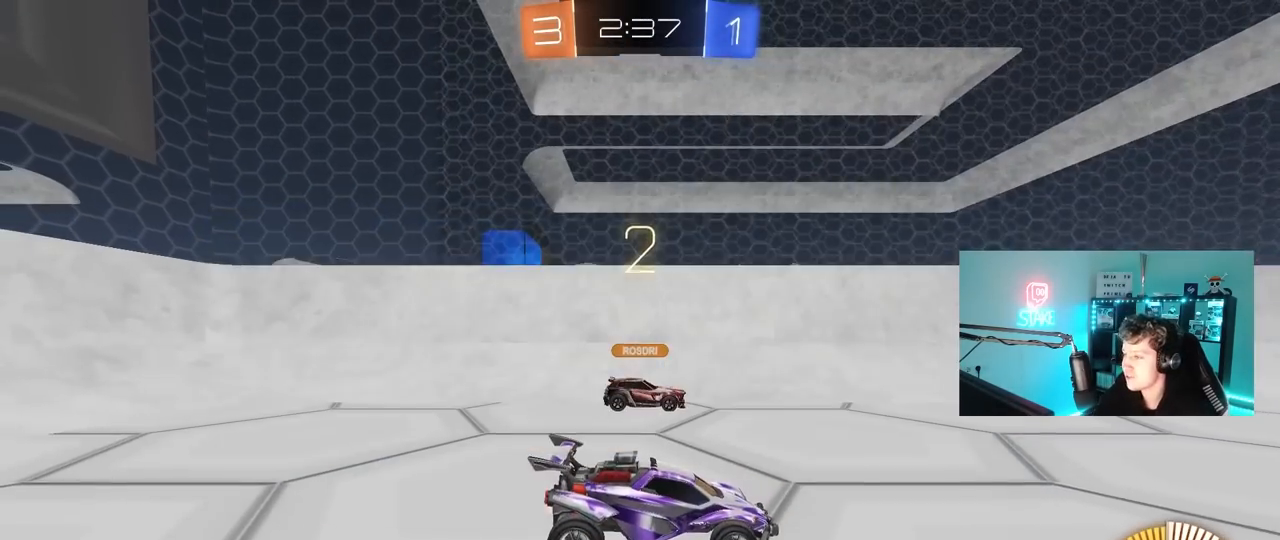
{"keys": ["space", "w"], "mouse": ["left"], "mouse_move": "left", "events": [[417, "space", "down"]]}
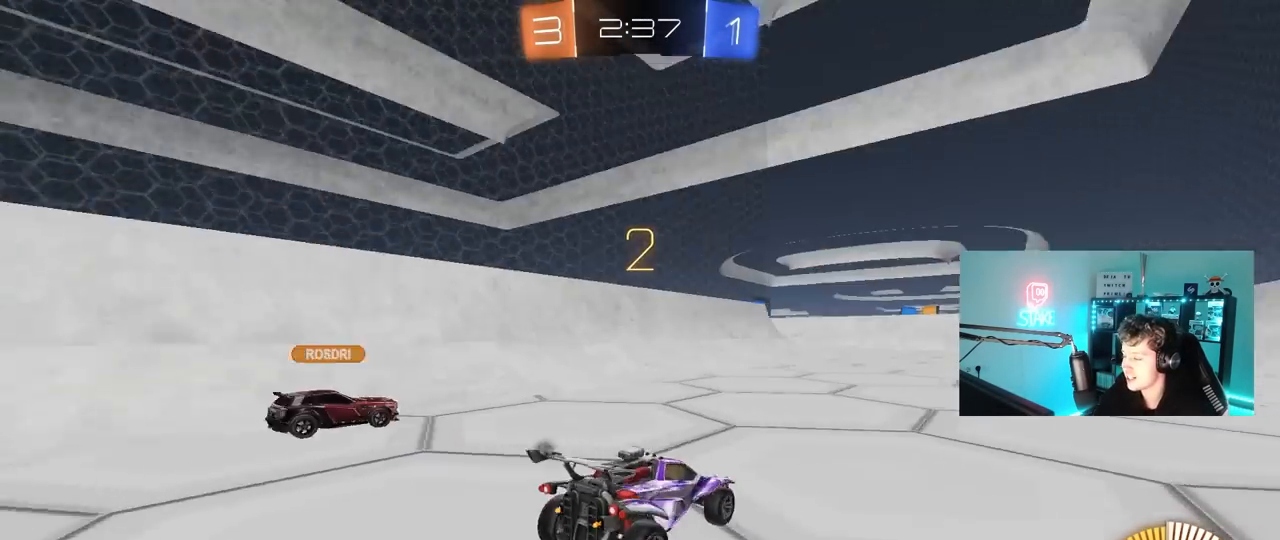
{"keys": ["w"], "mouse": ["left"], "mouse_move": "up-left", "events": [[17, "space", "up"]]}
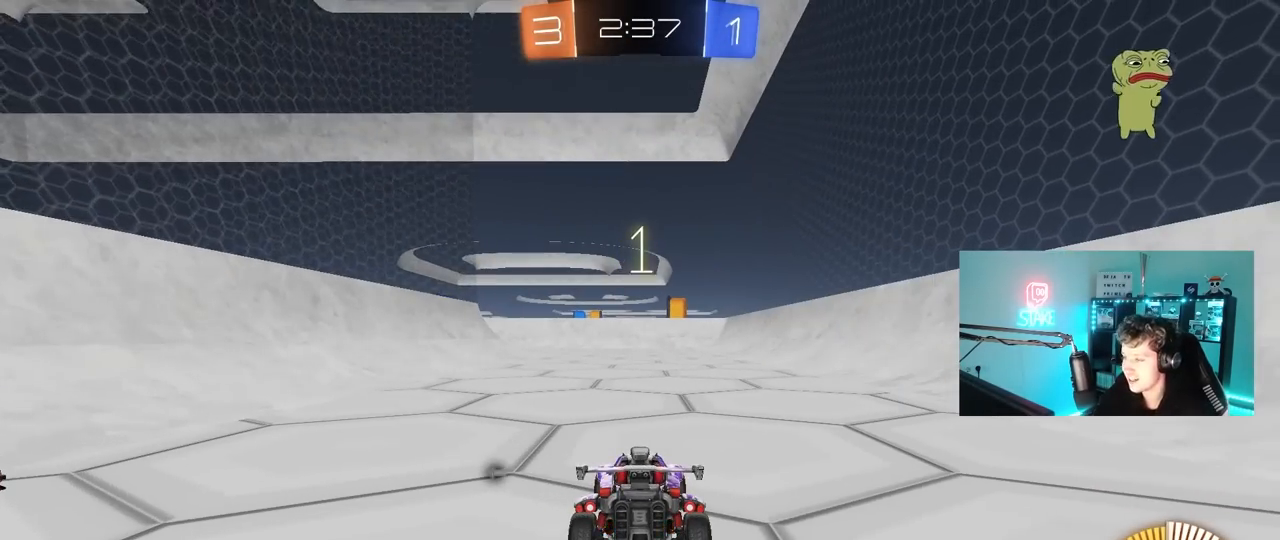
{"keys": ["w"], "mouse": ["left"], "mouse_move": "right", "events": []}
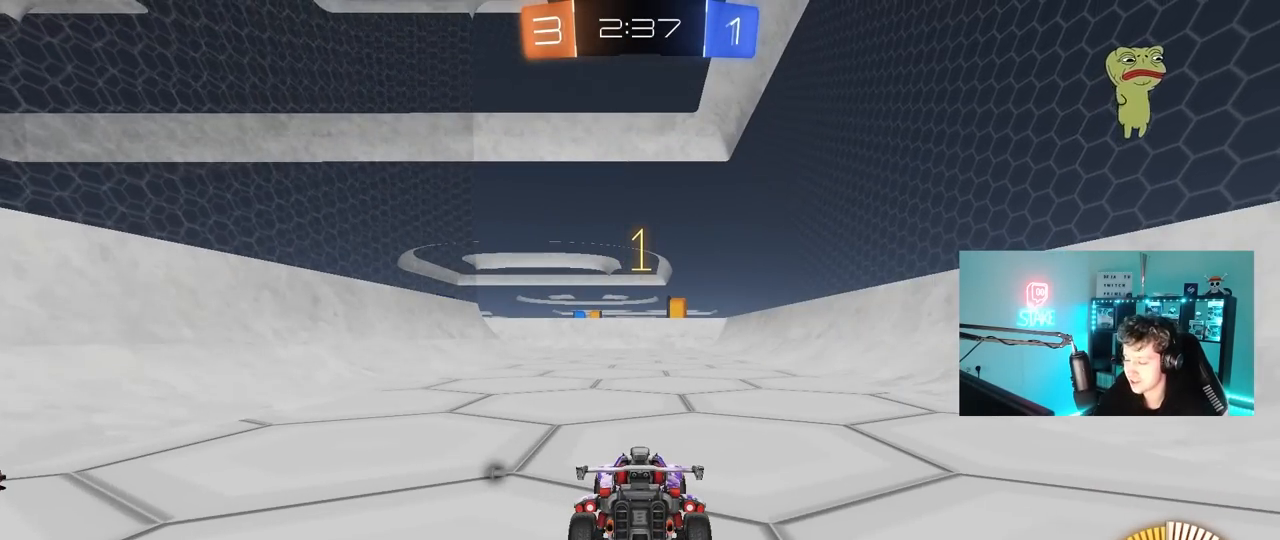
{"keys": ["w"], "mouse": ["left"], "mouse_move": "left", "events": []}
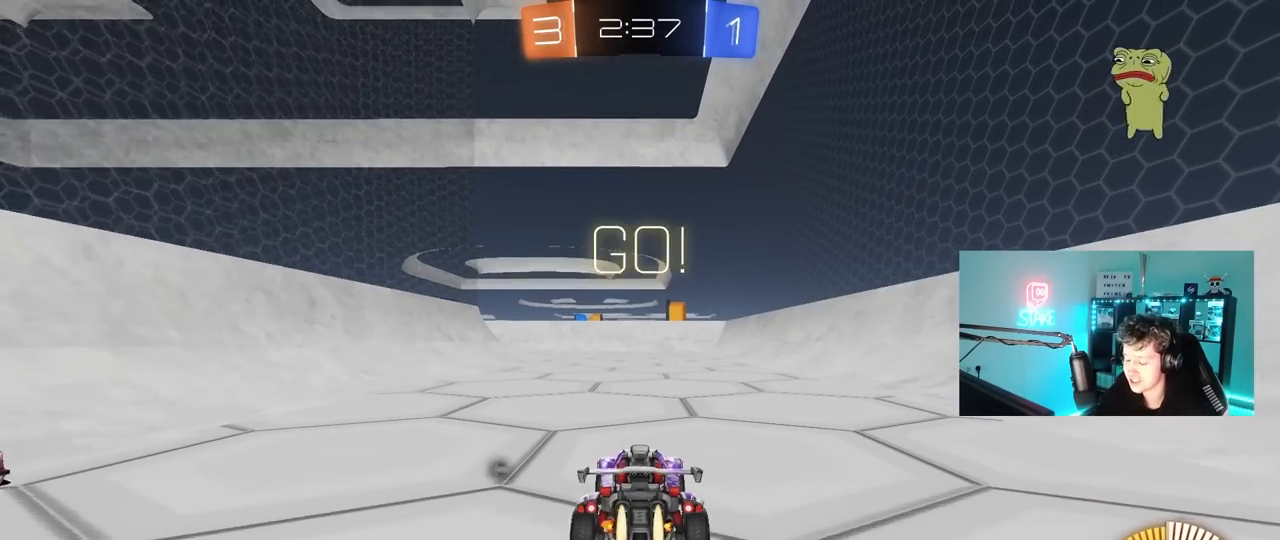
{"keys": ["space", "w"], "mouse": ["left"], "mouse_move": "left", "events": [[350, "space", "down"]]}